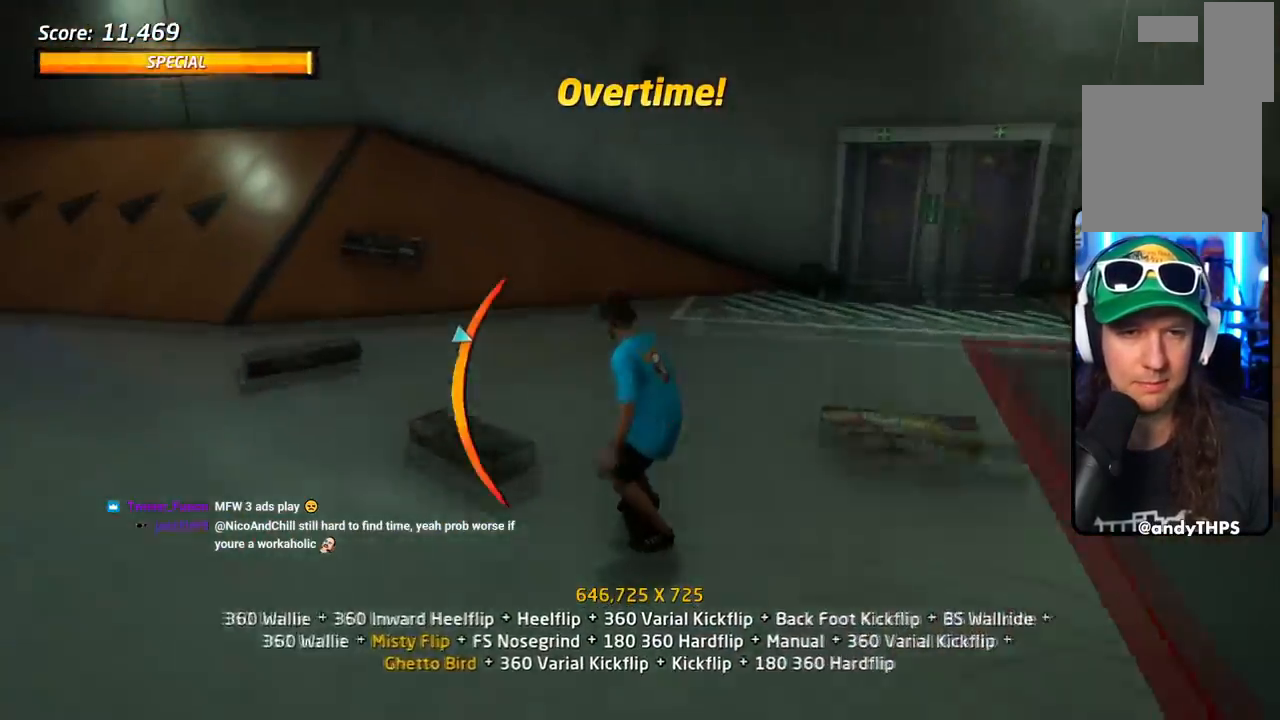
Gameplay with a controller (PlayStation layout); each line is a JSON object with the inputs held at the frame after it. "events" lists button and stick changes between this image and that frame as [ms after this image, input, new state], when the widget could be followed in between. Not read: left_stick right_stick.
{"buttons": ["CROSS", "TRIANGLE"], "events": [[117, "DPAD_LEFT", "up"], [484, "TRIANGLE", "down"]]}
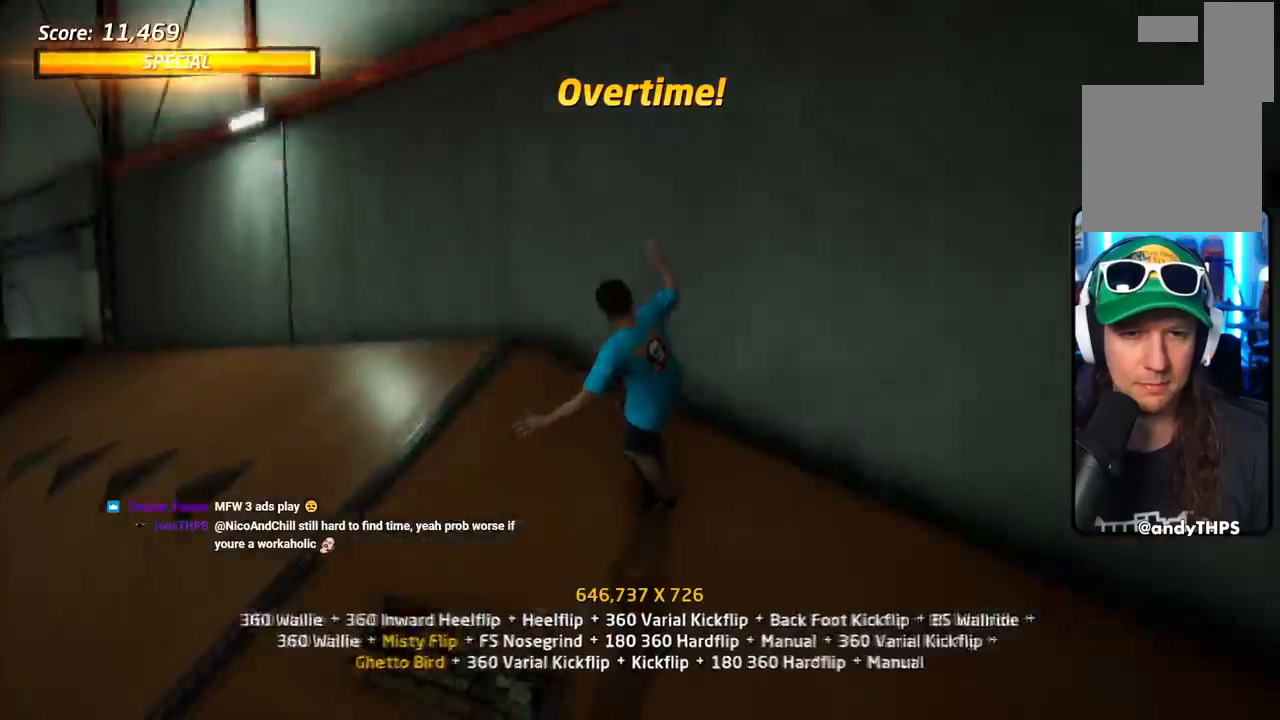
{"buttons": ["CIRCLE", "R1"], "events": [[17, "CROSS", "up"], [100, "CROSS", "down"], [100, "DPAD_LEFT", "down"], [150, "TRIANGLE", "up"], [167, "DPAD_LEFT", "up"], [184, "DPAD_DOWN", "down"], [201, "CROSS", "up"], [251, "R1", "down"], [267, "CIRCLE", "down"], [434, "DPAD_DOWN", "up"], [451, "DPAD_DOWN", "down"], [467, "DPAD_DOWN", "up"]]}
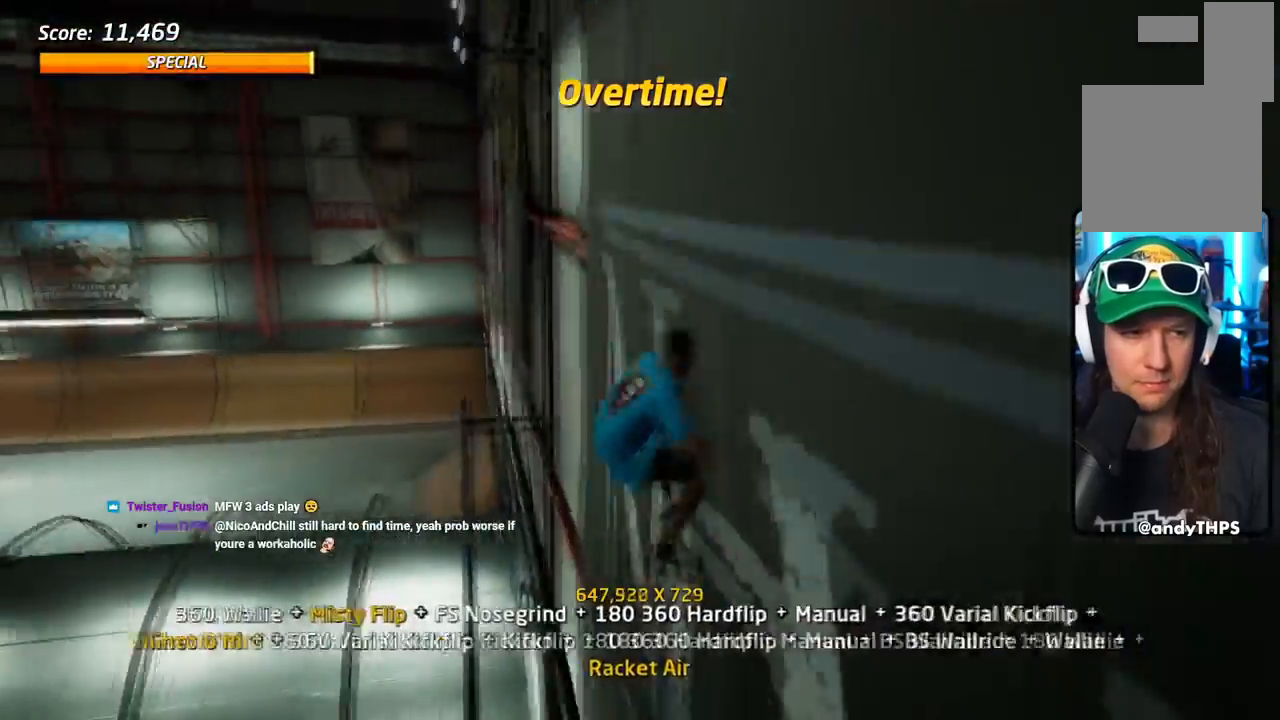
{"buttons": ["CIRCLE", "R1", "R2"], "events": [[434, "R2", "down"]]}
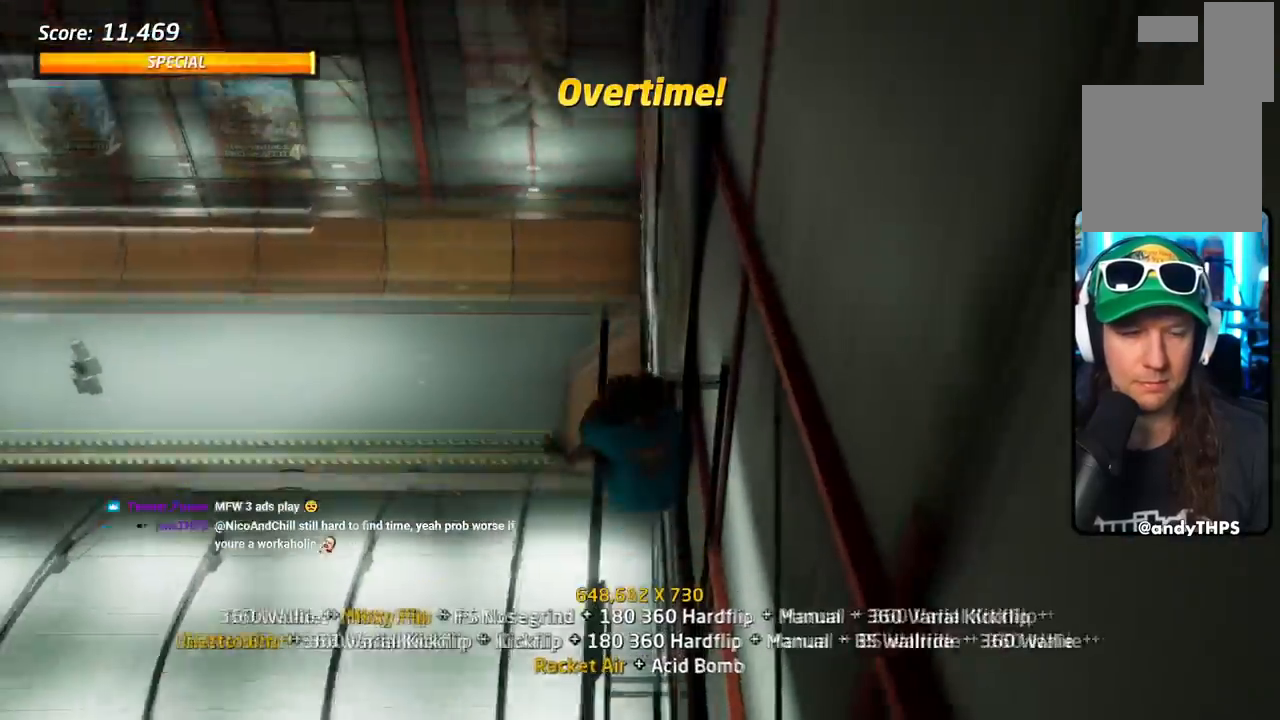
{"buttons": ["R1", "DPAD_UP"], "events": [[484, "DPAD_UP", "down"], [501, "CIRCLE", "up"], [501, "R2", "up"]]}
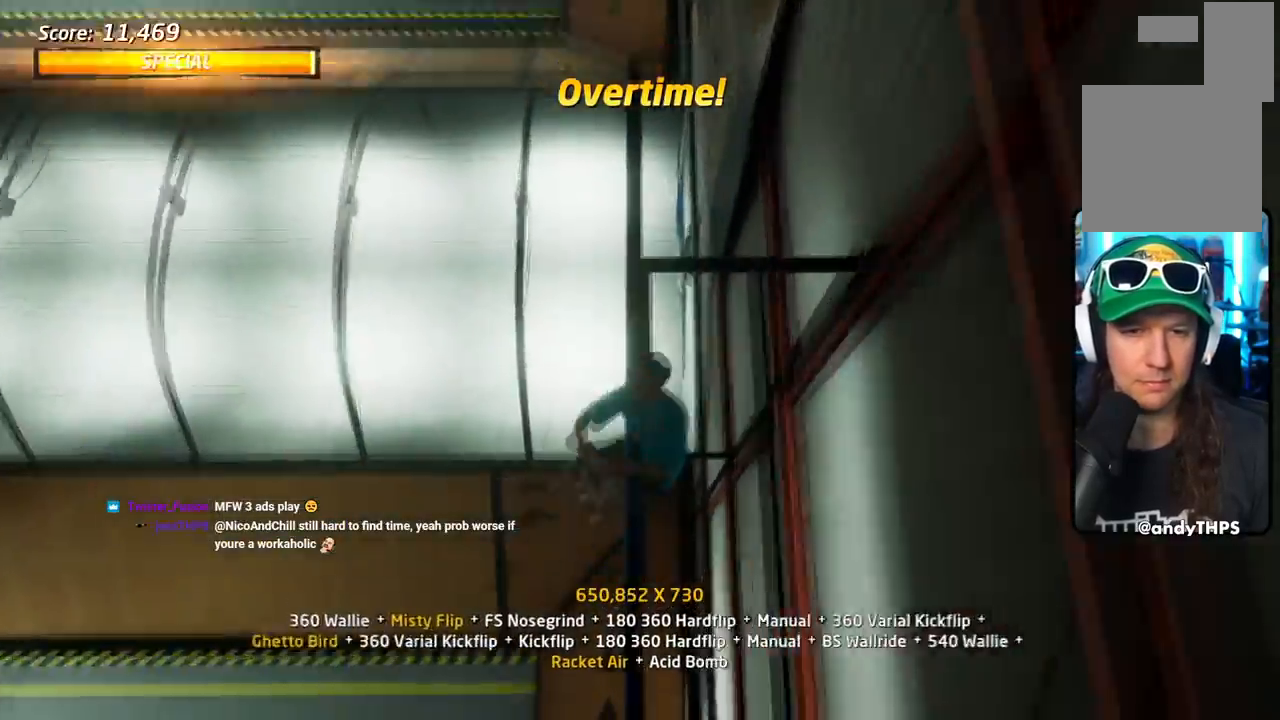
{"buttons": ["SQUARE", "R1", "DPAD_UP"], "events": [[100, "TRIANGLE", "down"], [350, "CROSS", "down"], [367, "TRIANGLE", "up"], [400, "SQUARE", "down"], [484, "CROSS", "up"]]}
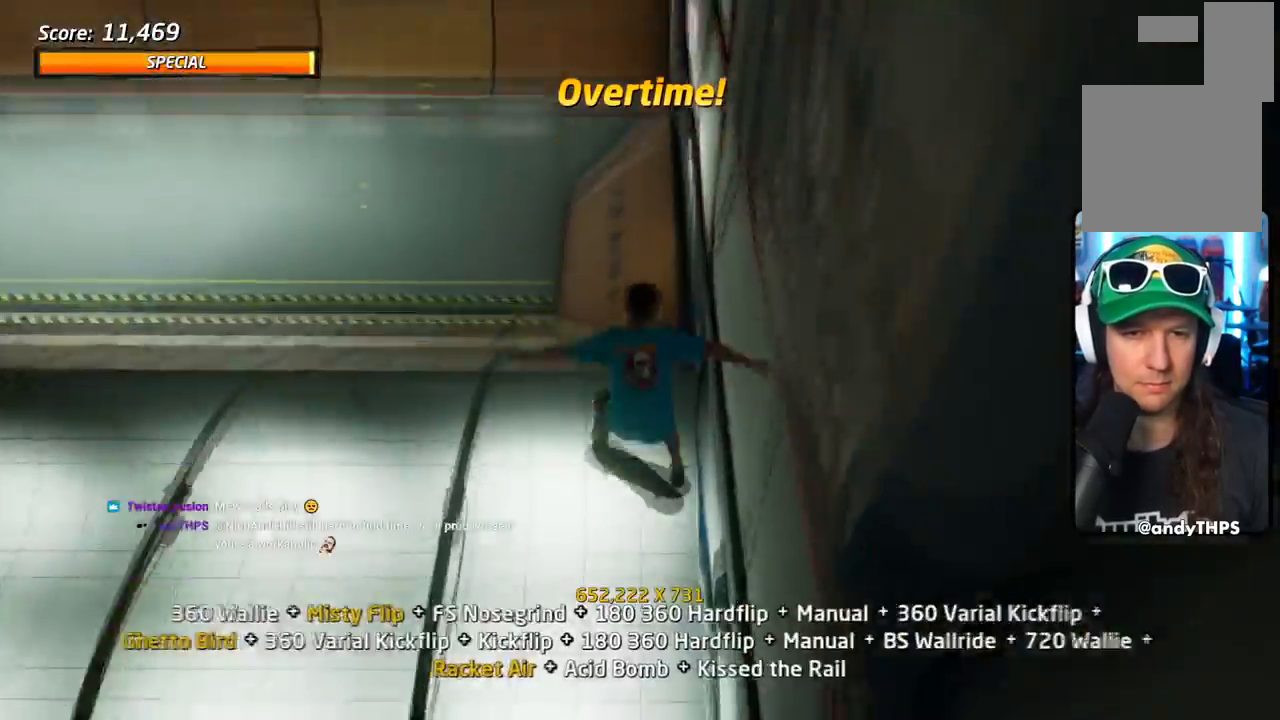
{"buttons": ["SQUARE", "R1", "DPAD_RIGHT"]}
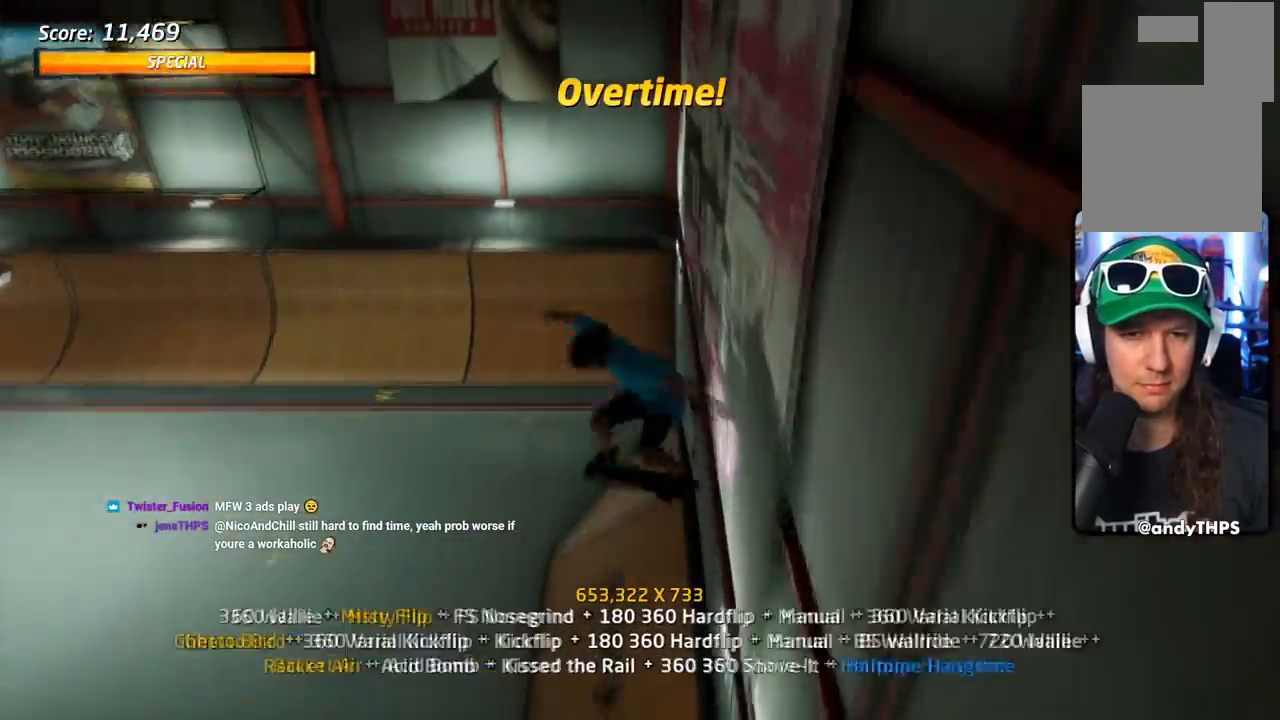
{"buttons": ["CROSS", "DPAD_DOWN"], "events": [[133, "DPAD_RIGHT", "up"], [167, "SQUARE", "up"], [183, "CROSS", "down"], [233, "DPAD_UP", "down"], [367, "DPAD_UP", "up"], [467, "DPAD_DOWN", "down"], [500, "R1", "up"]]}
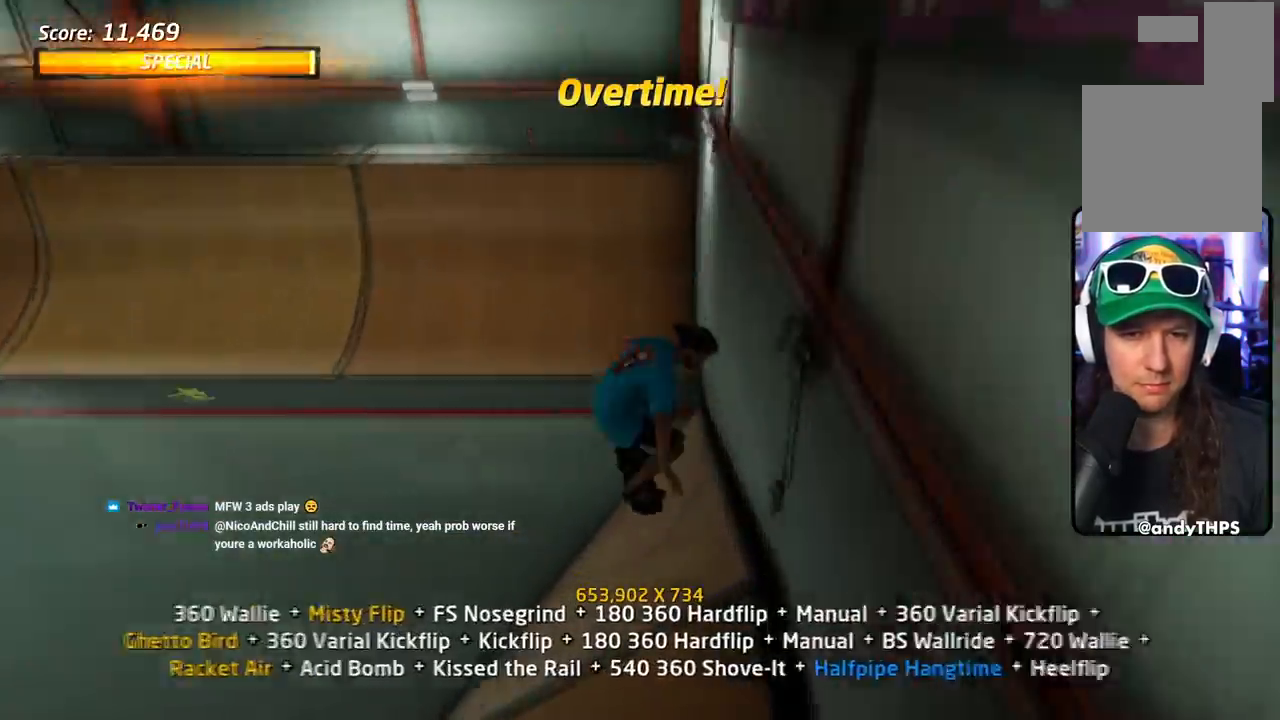
{"buttons": ["CROSS", "DPAD_UP", "DPAD_LEFT"]}
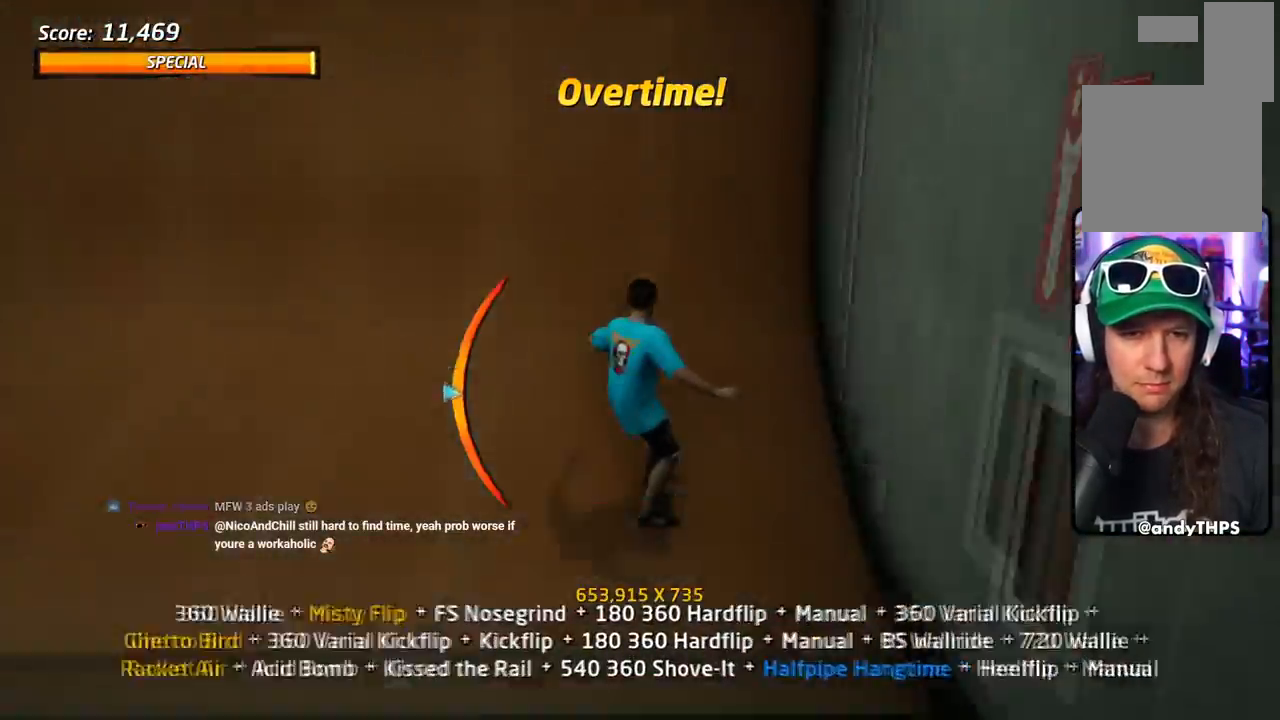
{"buttons": ["CIRCLE", "R1", "DPAD_RIGHT"], "events": [[83, "DPAD_UP", "up"], [100, "DPAD_LEFT", "up"], [117, "DPAD_LEFT", "down"], [117, "R1", "down"], [133, "DPAD_LEFT", "up"], [183, "DPAD_LEFT", "down"], [200, "CROSS", "up"], [250, "DPAD_LEFT", "up"], [283, "DPAD_RIGHT", "down"], [300, "CIRCLE", "down"]]}
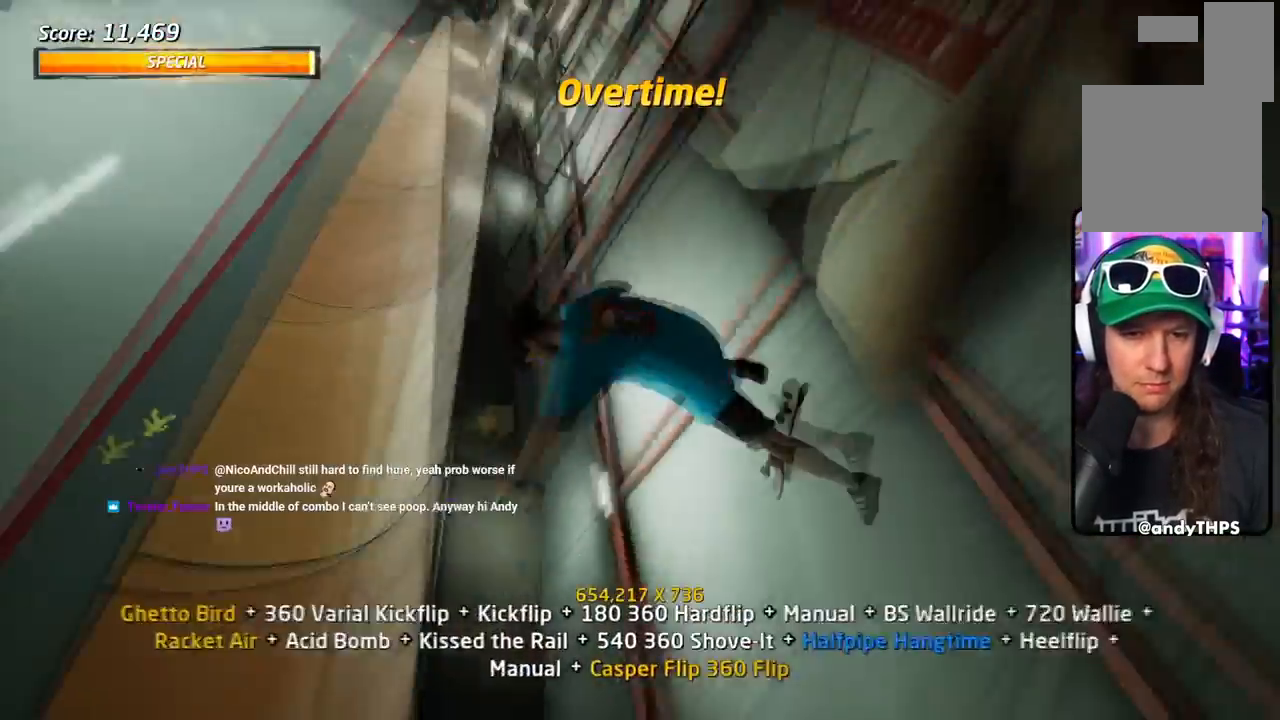
{"buttons": ["CIRCLE", "R1", "R2"], "events": [[384, "DPAD_RIGHT", "up"], [434, "R2", "down"]]}
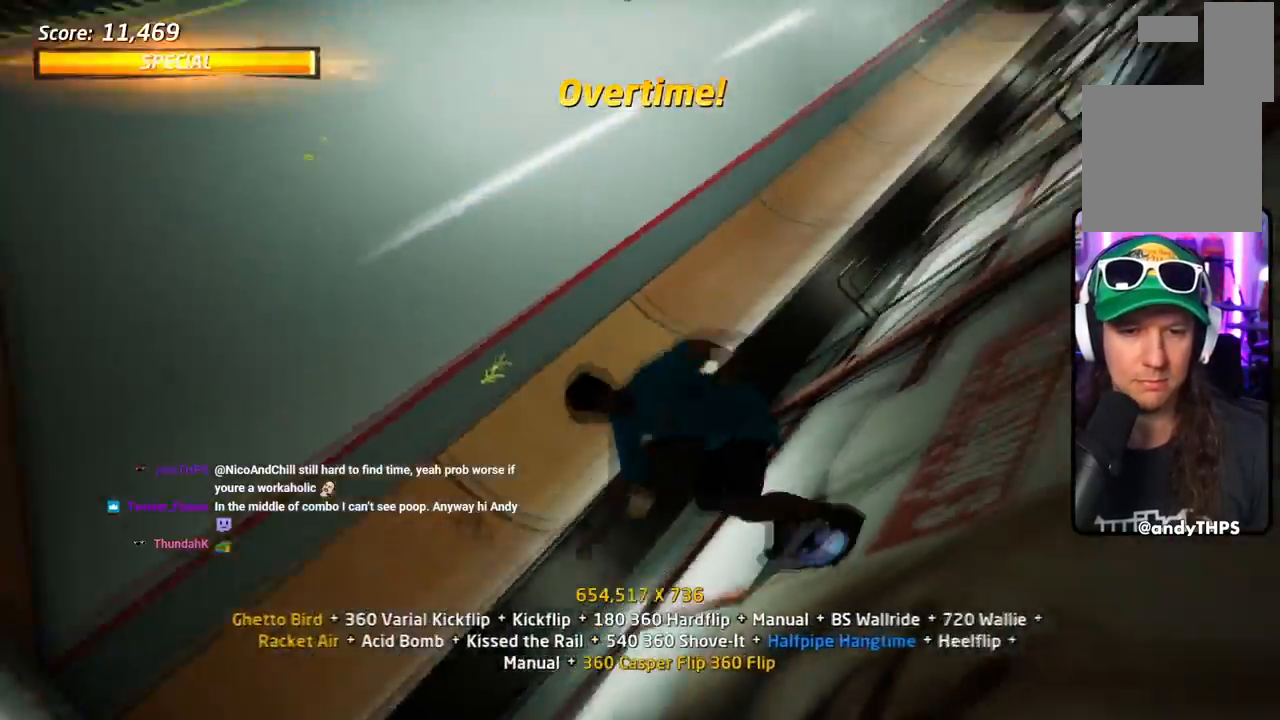
{"buttons": ["CIRCLE", "R1", "R2", "DPAD_UP"], "events": [[500, "DPAD_UP", "down"]]}
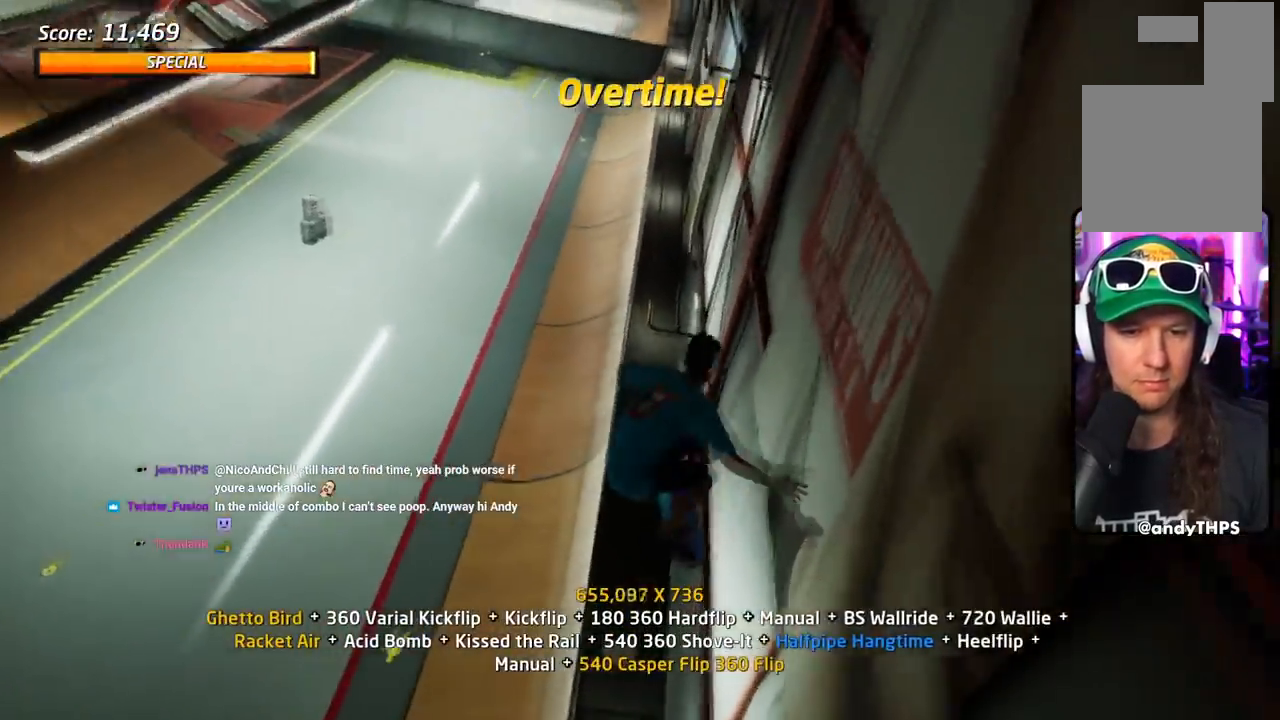
{"buttons": ["CROSS", "DPAD_DOWN", "DPAD_RIGHT"], "events": [[100, "DPAD_UP", "up"], [117, "CIRCLE", "up"], [117, "R2", "up"], [150, "DPAD_UP", "down"], [251, "TRIANGLE", "down"], [351, "DPAD_DOWN", "down"], [351, "DPAD_RIGHT", "down"], [367, "DPAD_UP", "up"], [417, "R1", "up"], [451, "CROSS", "down"], [467, "TRIANGLE", "up"]]}
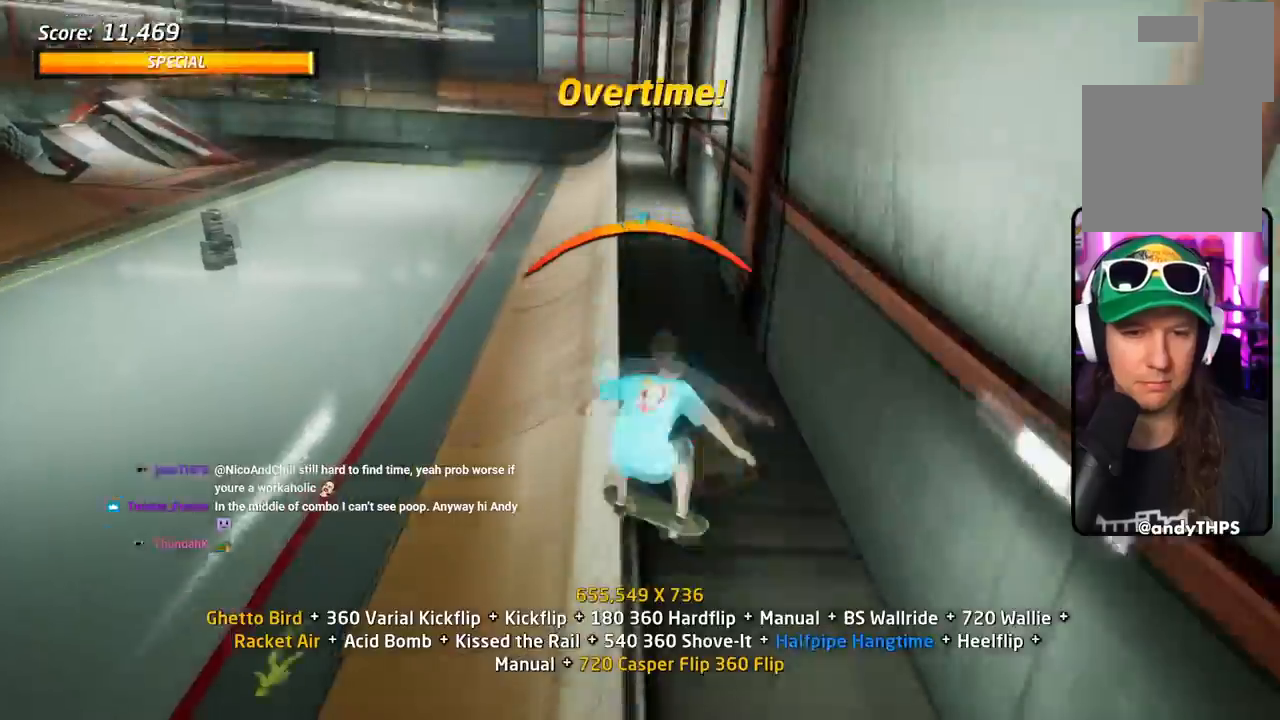
{"buttons": ["SQUARE", "L1", "DPAD_UP", "DPAD_RIGHT"], "events": [[33, "TRIANGLE", "down"], [50, "CROSS", "up"], [117, "L1", "down"], [300, "DPAD_RIGHT", "up"], [334, "DPAD_UP", "down"], [384, "CROSS", "down"], [384, "DPAD_DOWN", "up"], [384, "DPAD_RIGHT", "down"], [417, "TRIANGLE", "up"], [450, "SQUARE", "down"], [500, "CROSS", "up"]]}
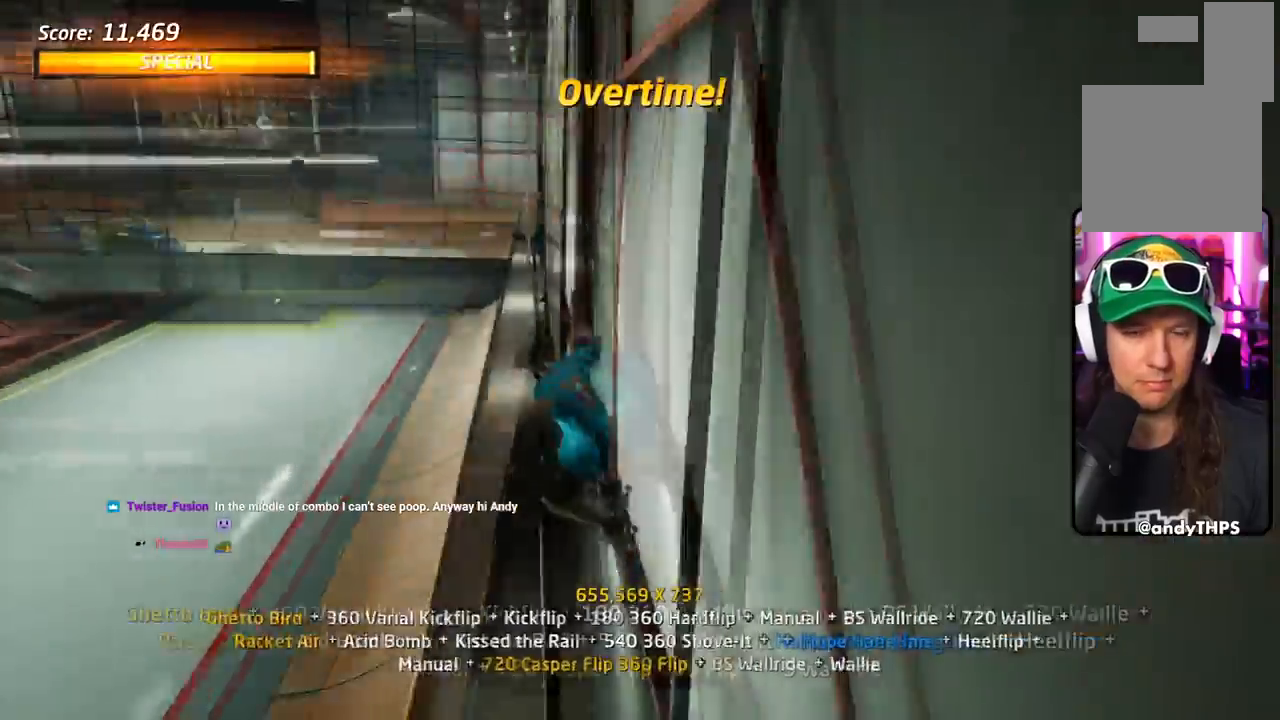
{"buttons": ["L1", "DPAD_UP"], "events": [[84, "SQUARE", "up"], [117, "CROSS", "down"], [134, "SQUARE", "down"], [184, "CROSS", "up"], [184, "DPAD_RIGHT", "up"], [184, "DPAD_UP", "up"], [334, "SQUARE", "up"], [351, "DPAD_UP", "down"]]}
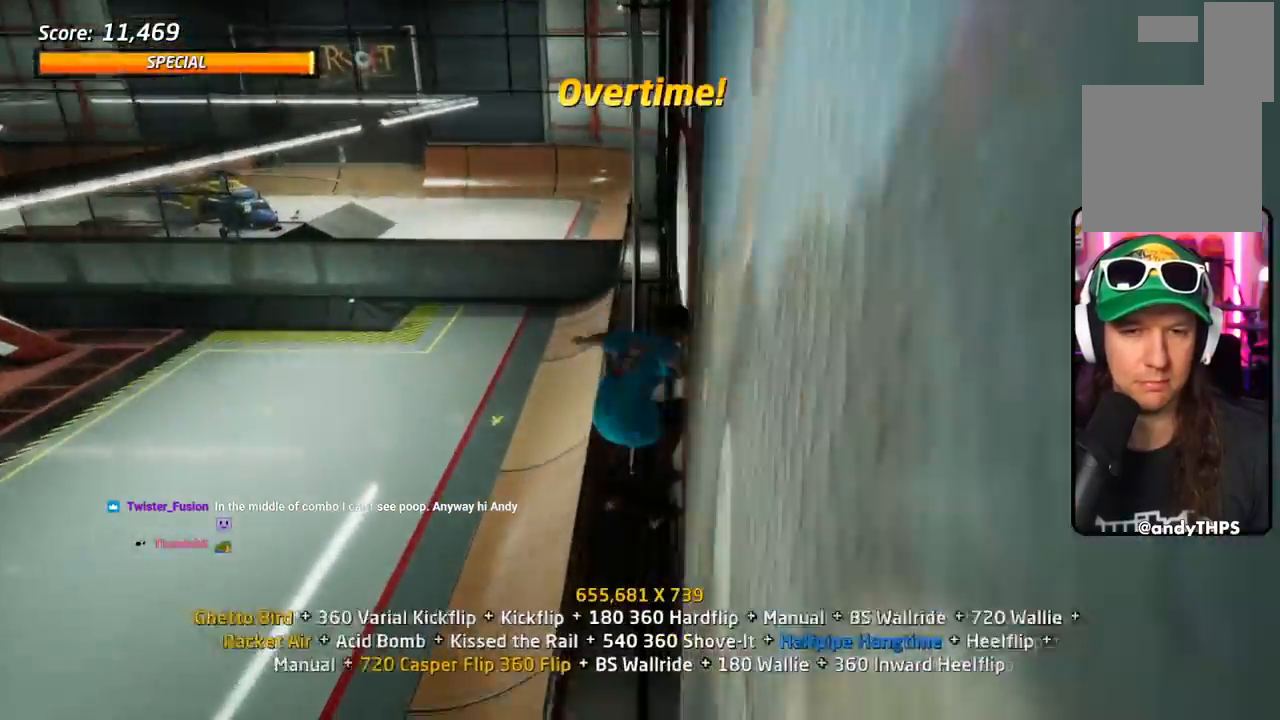
{"buttons": ["SQUARE", "L1", "DPAD_DOWN", "DPAD_LEFT"], "events": [[83, "TRIANGLE", "down"], [317, "CROSS", "down"], [333, "DPAD_DOWN", "down"], [333, "DPAD_LEFT", "down"], [333, "DPAD_UP", "up"], [333, "TRIANGLE", "up"], [384, "SQUARE", "down"], [417, "CROSS", "up"]]}
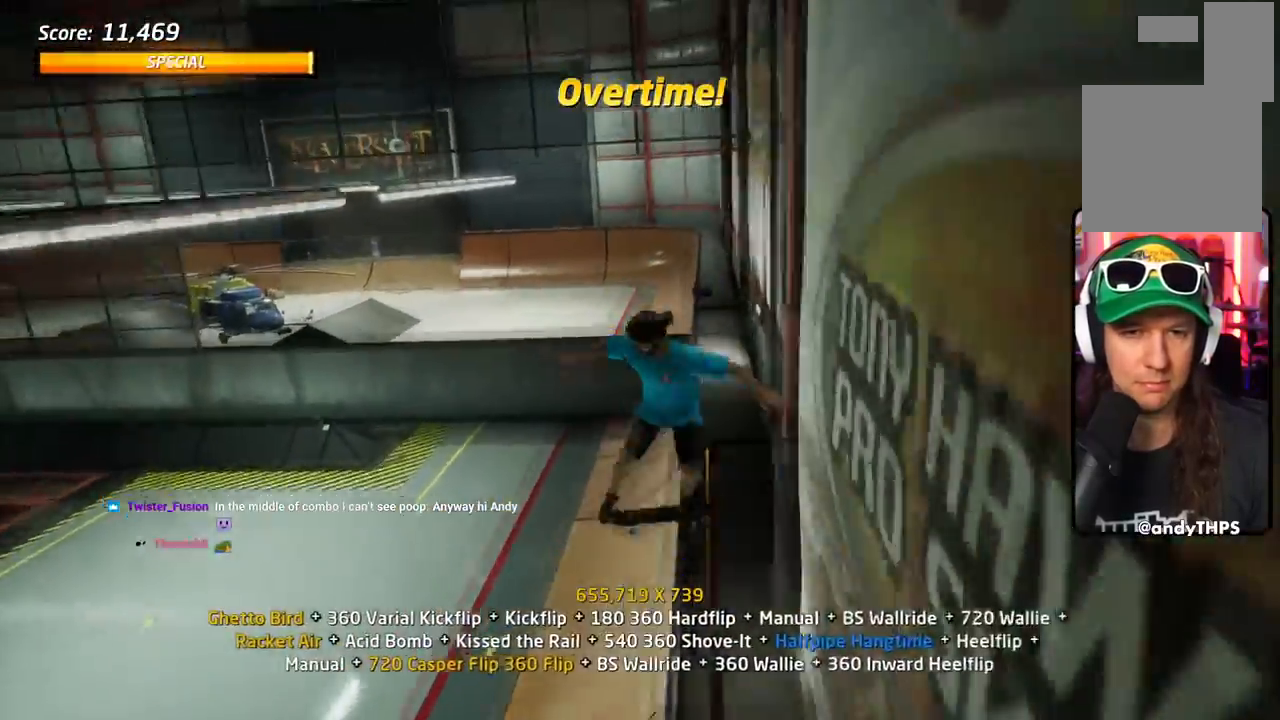
{"buttons": ["SQUARE", "L1", "DPAD_DOWN"], "events": [[451, "DPAD_LEFT", "up"]]}
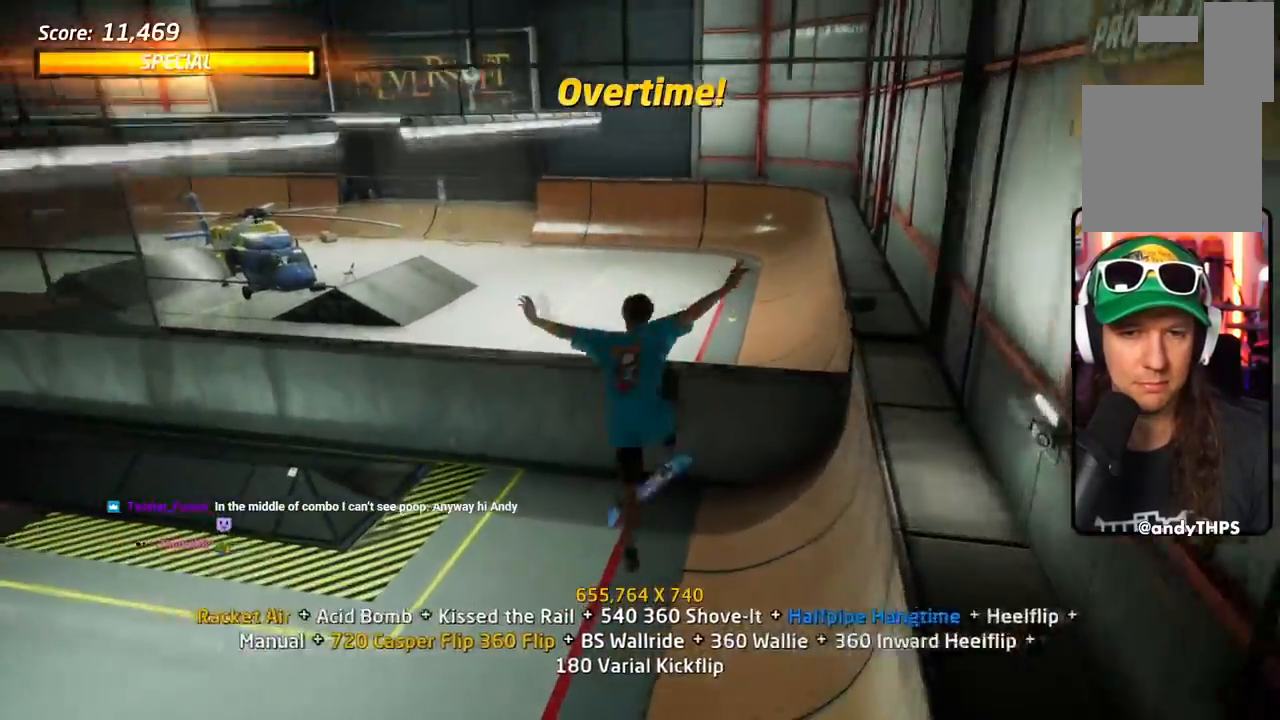
{"buttons": ["CROSS", "DPAD_UP", "DPAD_LEFT"], "events": [[17, "CROSS", "down"], [67, "SQUARE", "up"], [200, "L1", "up"], [283, "DPAD_UP", "down"], [317, "DPAD_DOWN", "up"], [484, "DPAD_LEFT", "down"]]}